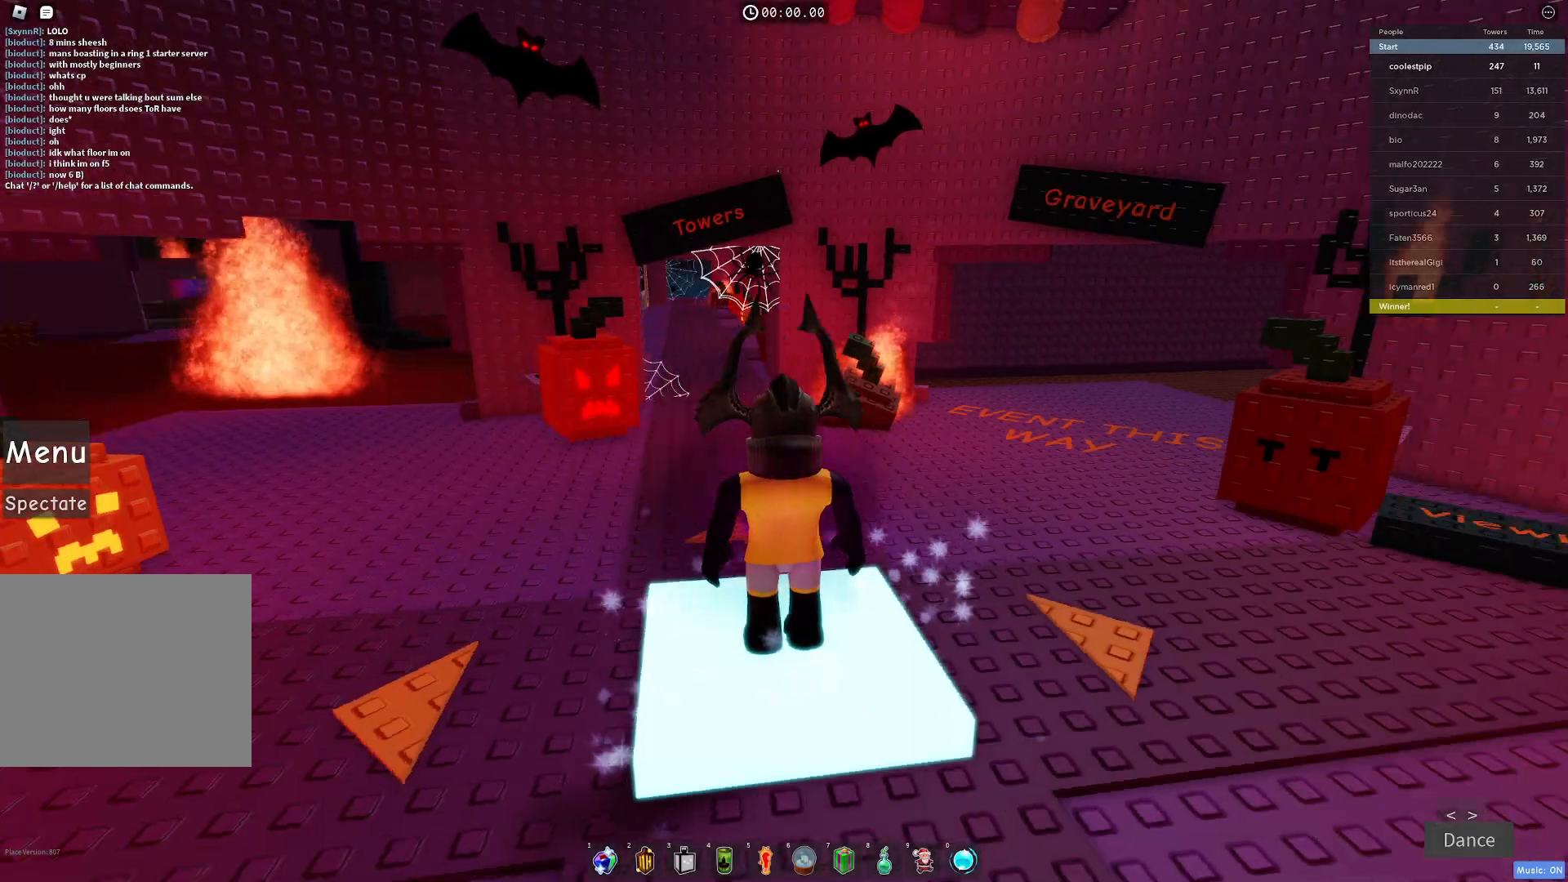
Gameplay with keyboard; each line is a JSON object with the keys held at the frame after it. "events" lists presses ("down") and releases ("up") of "a", "ctrl", "d", "e", "q", "s", "shift", "space" and "w" between this image and that frame as [ms after this image, input, new state], when the widget could be followed in between. No other keys are recorded. Mouse input is not recorded.
{"keys": ["w"], "events": [[450, "w", "down"]]}
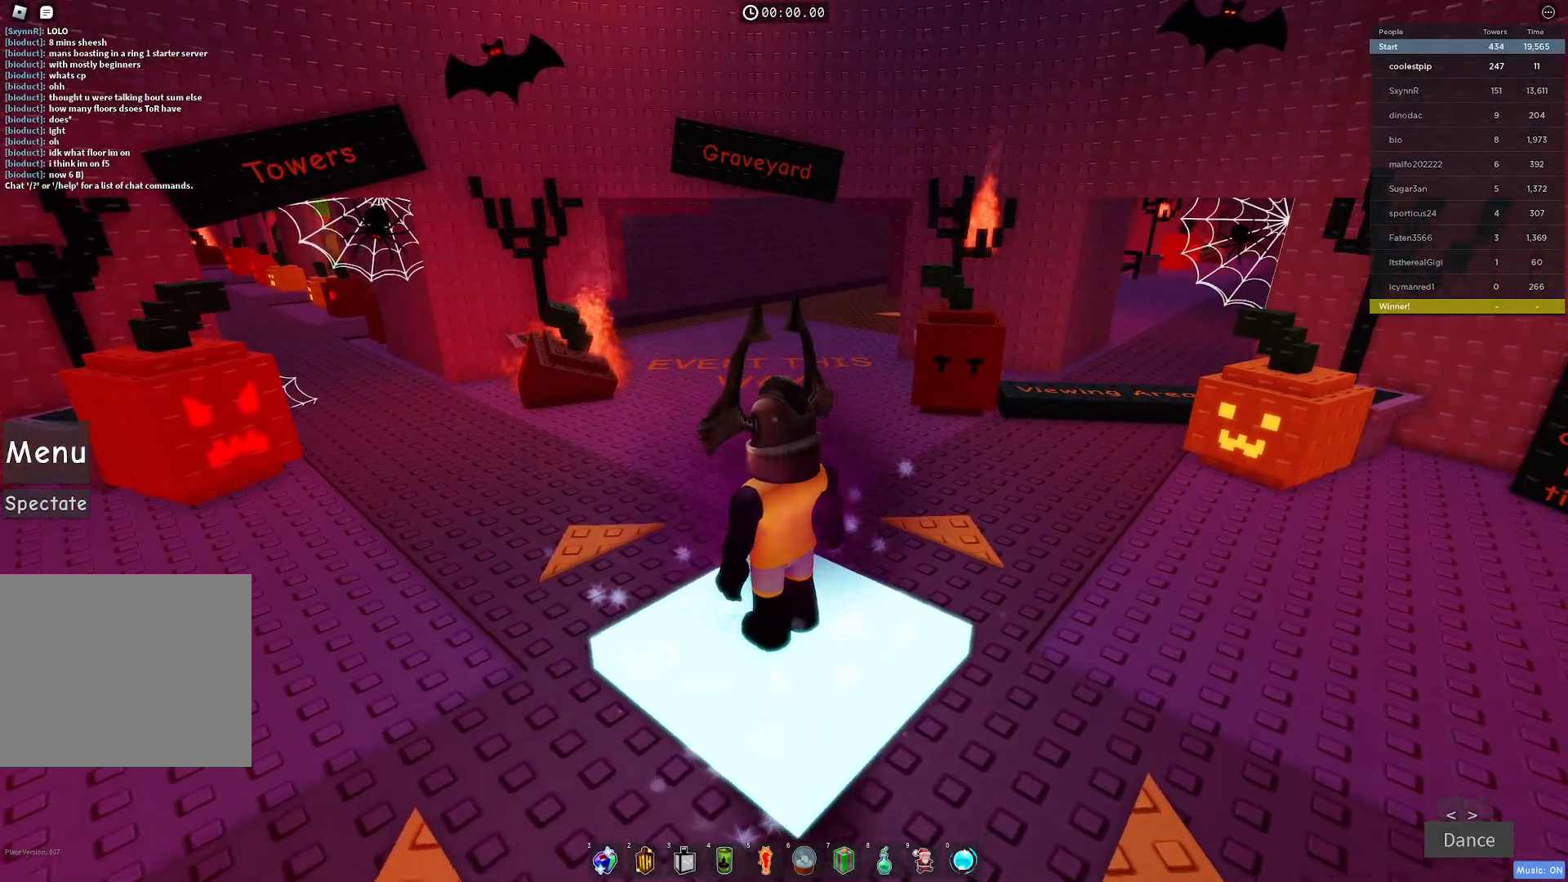
{"keys": ["w"], "events": []}
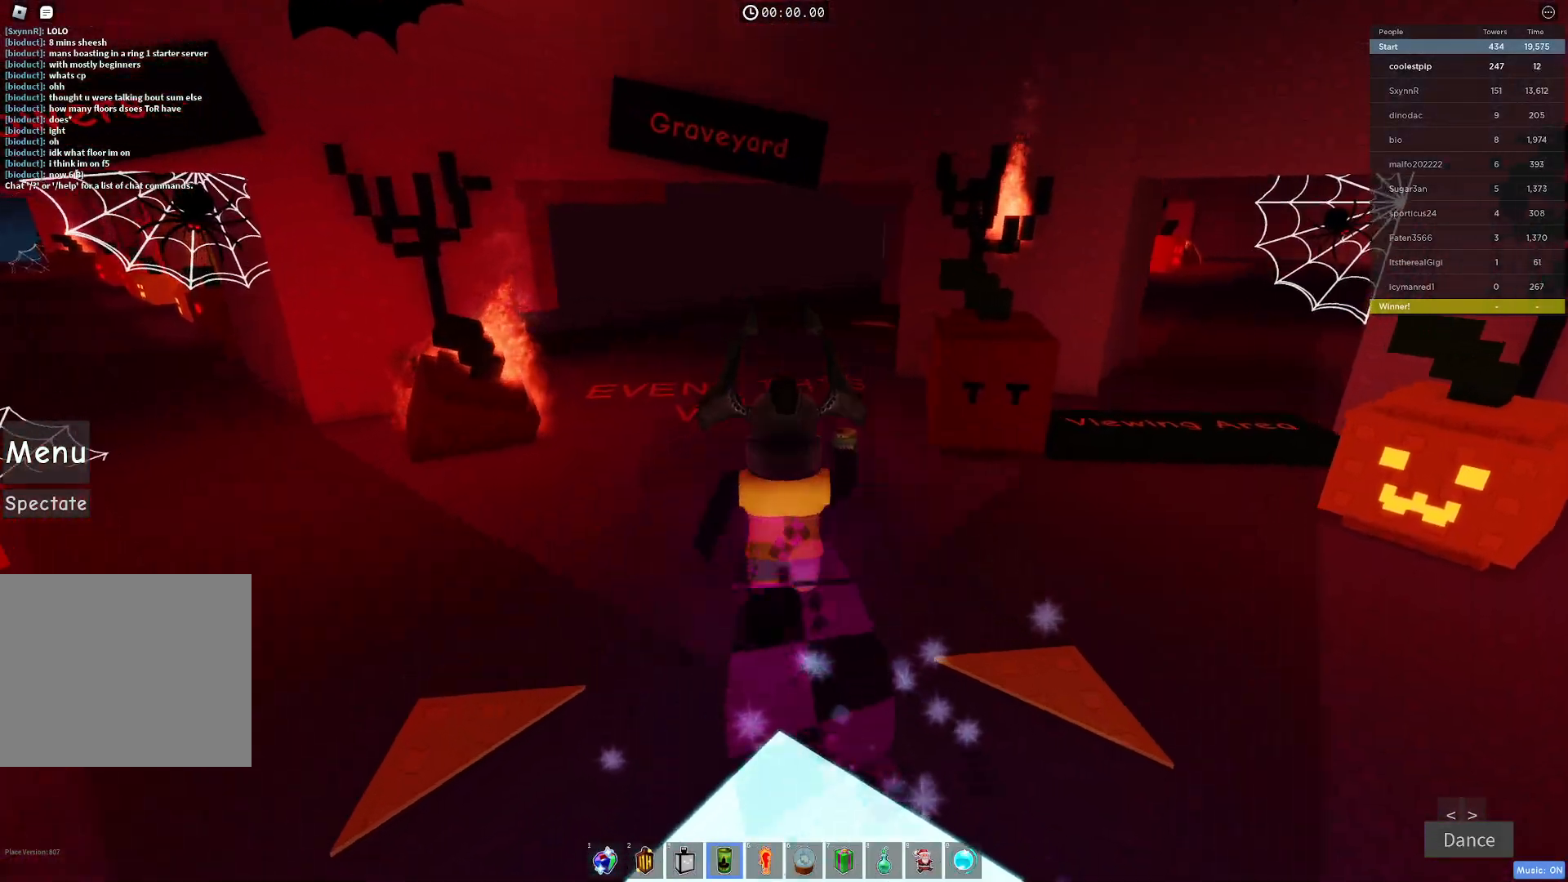
{"keys": ["w"], "events": []}
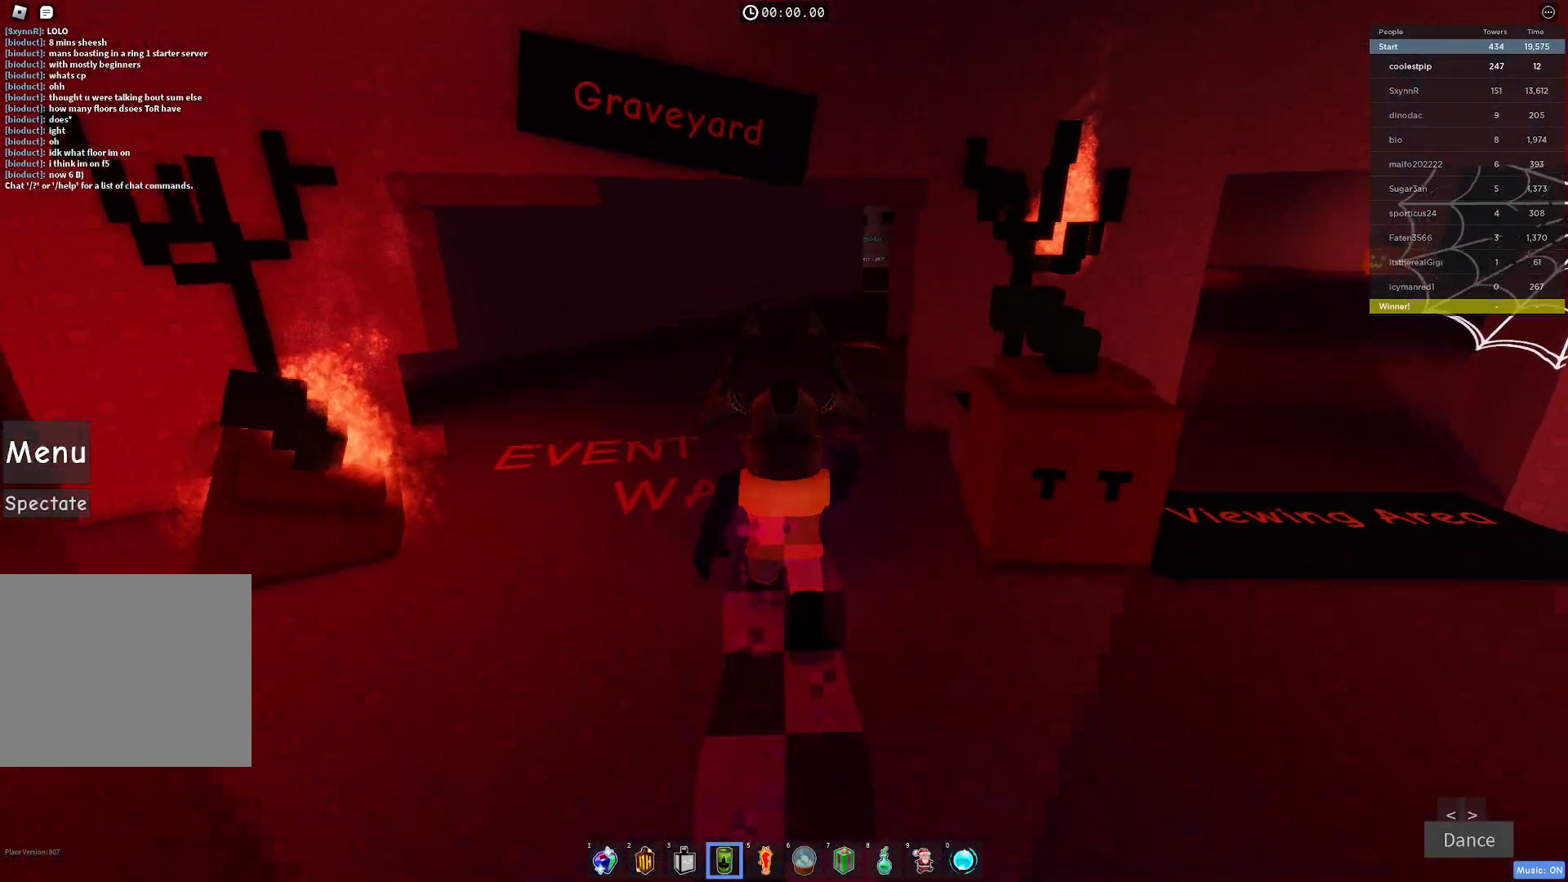
{"keys": ["w"], "events": []}
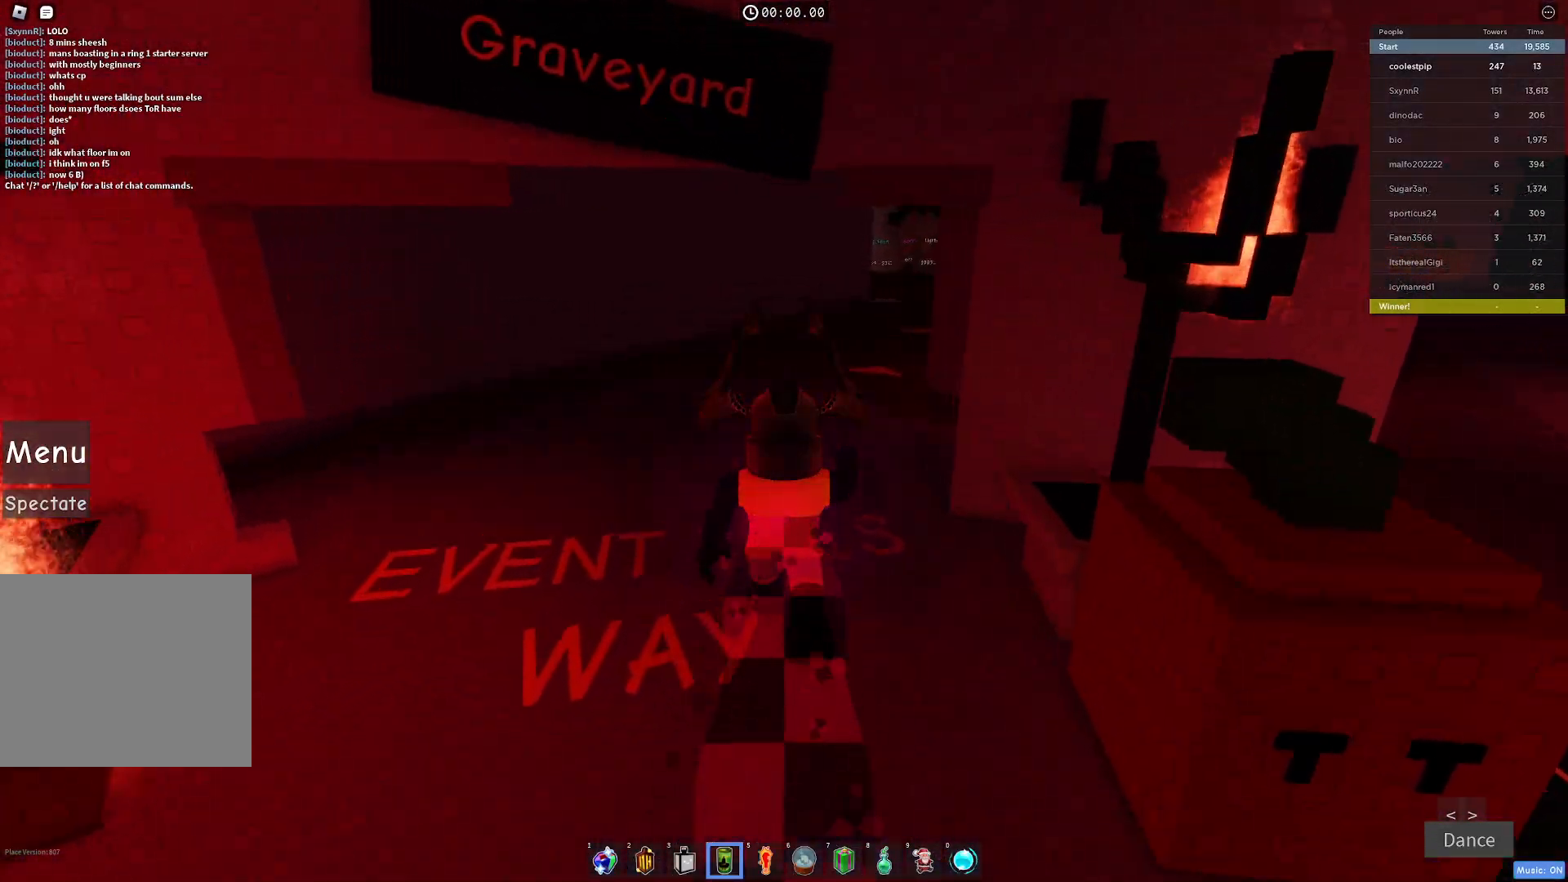
{"keys": ["w"], "events": []}
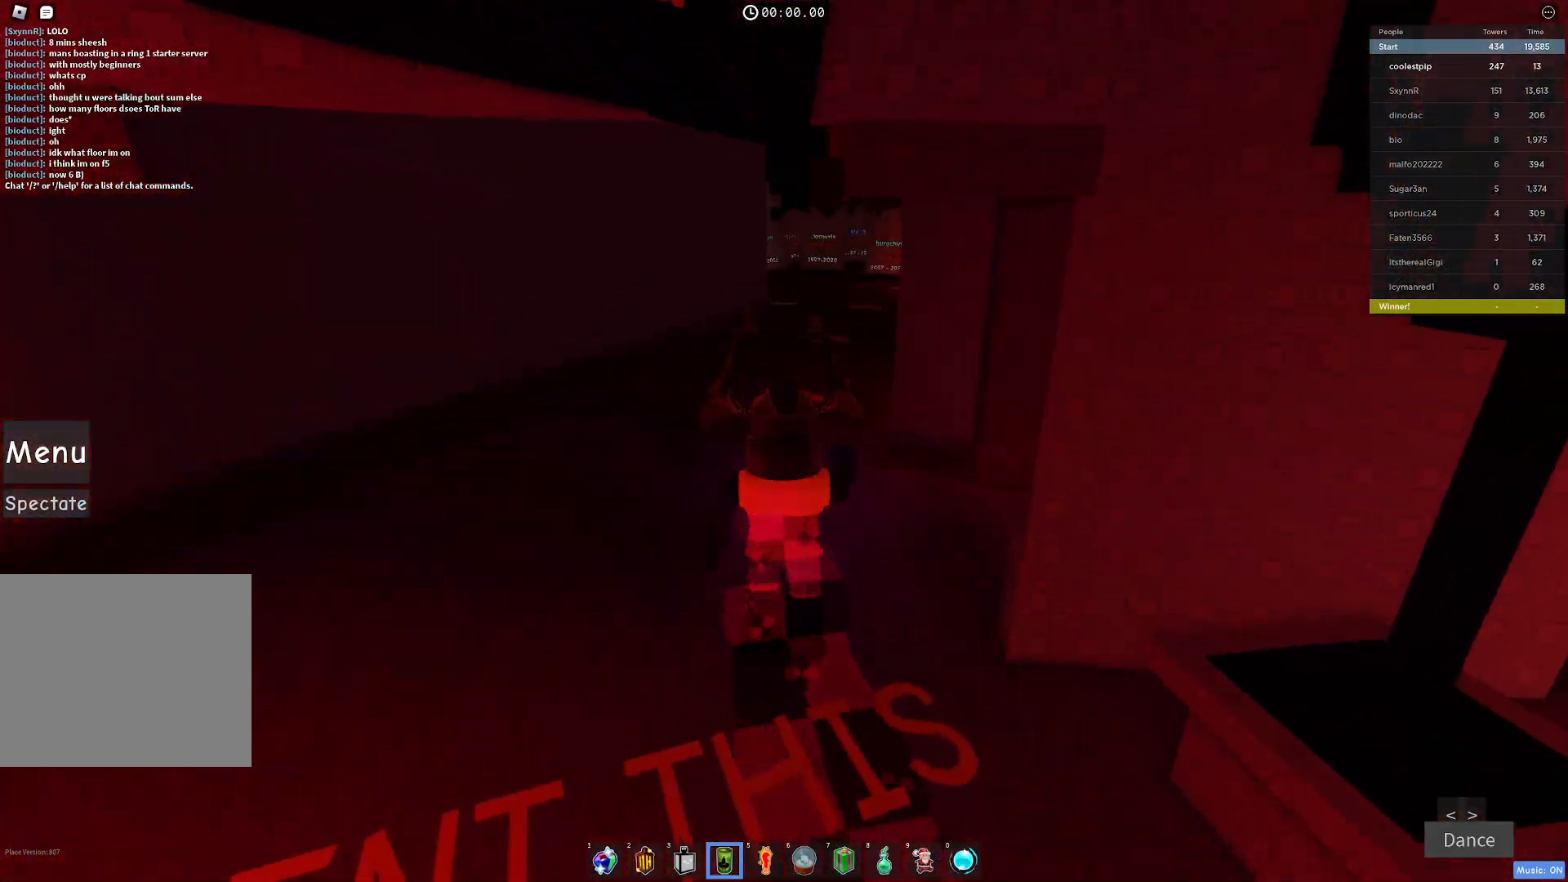
{"keys": ["w"], "events": []}
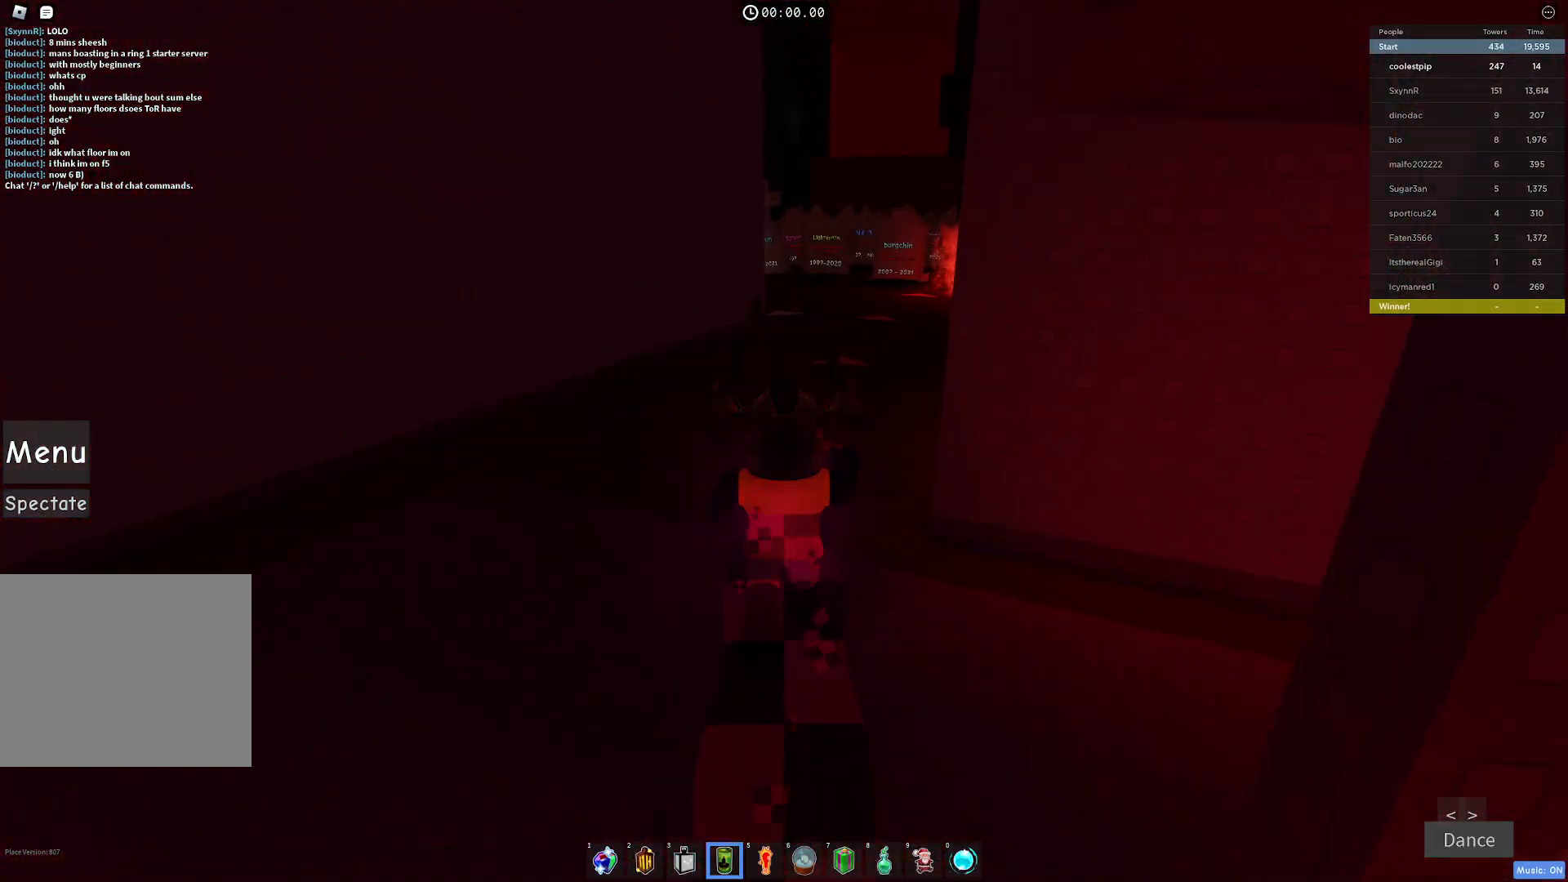
{"keys": ["w"], "events": []}
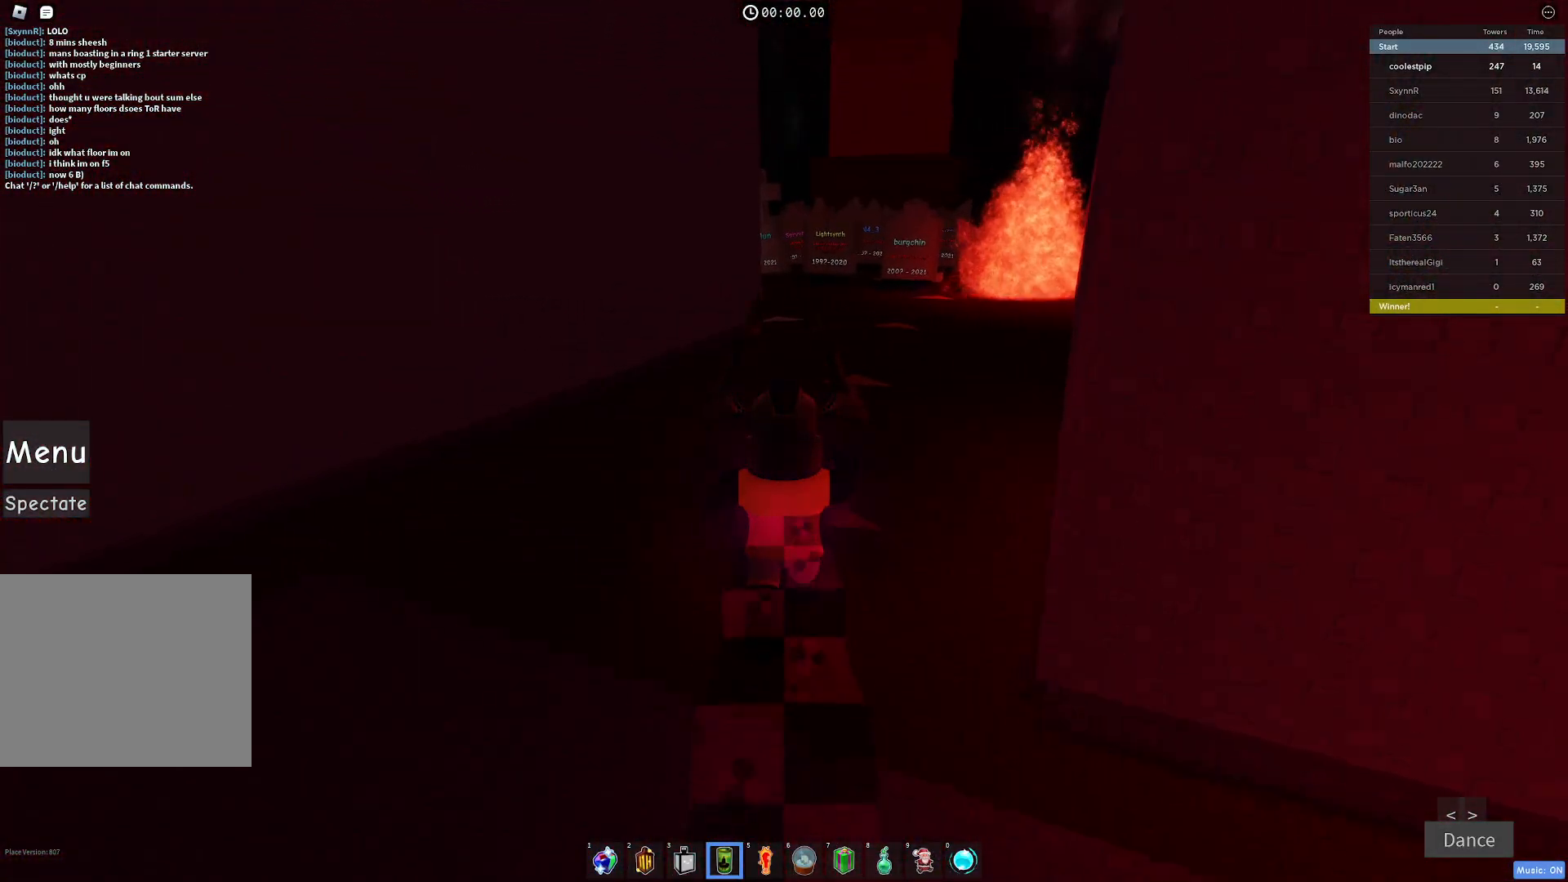
{"keys": ["w"], "events": []}
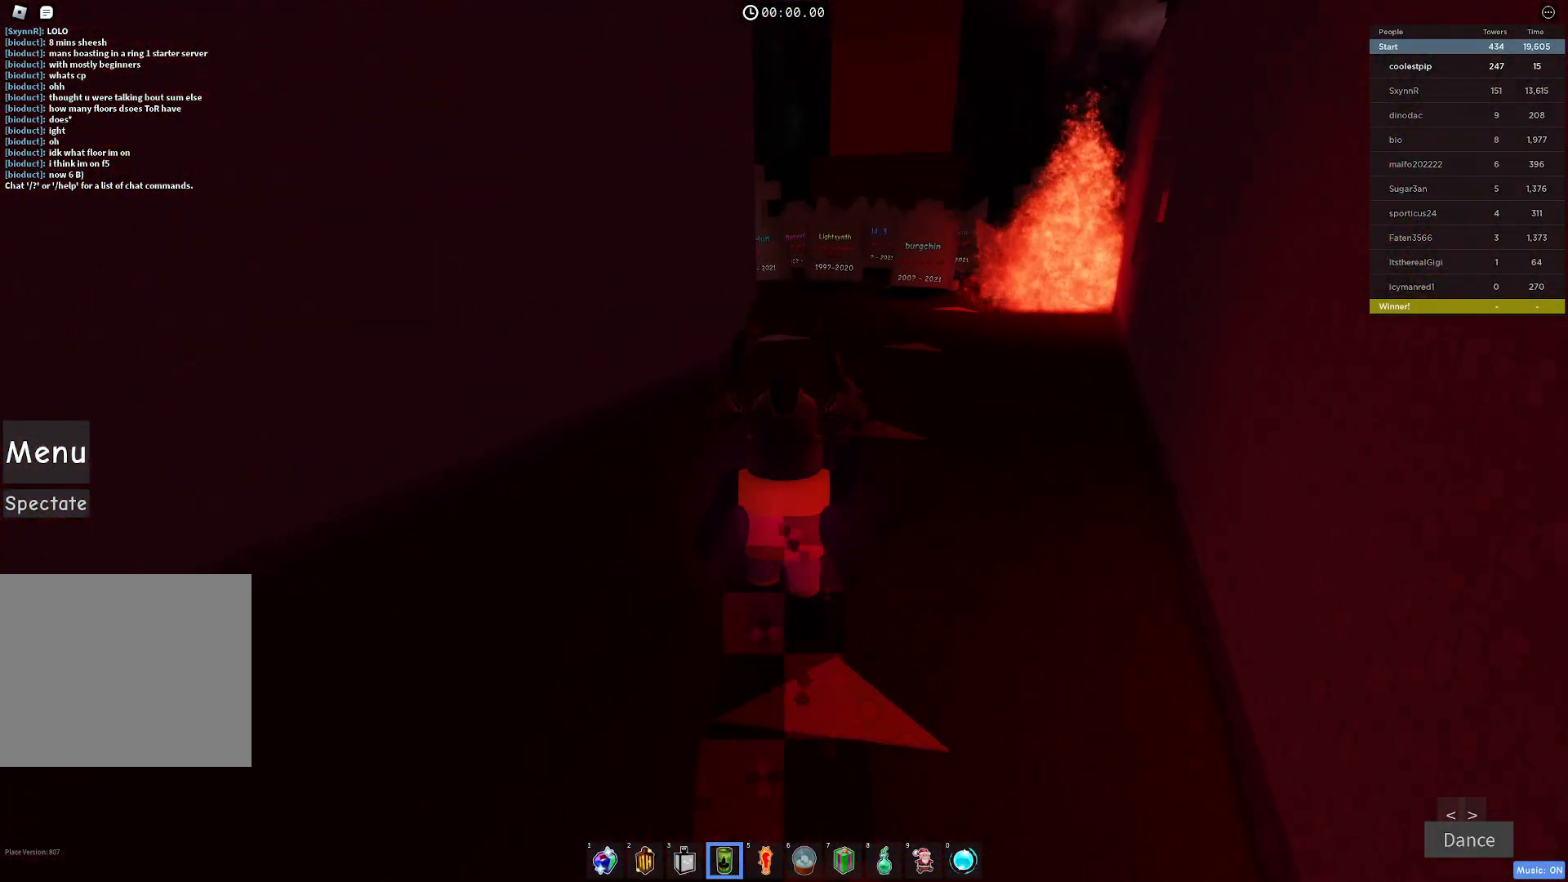
{"keys": ["w"], "events": []}
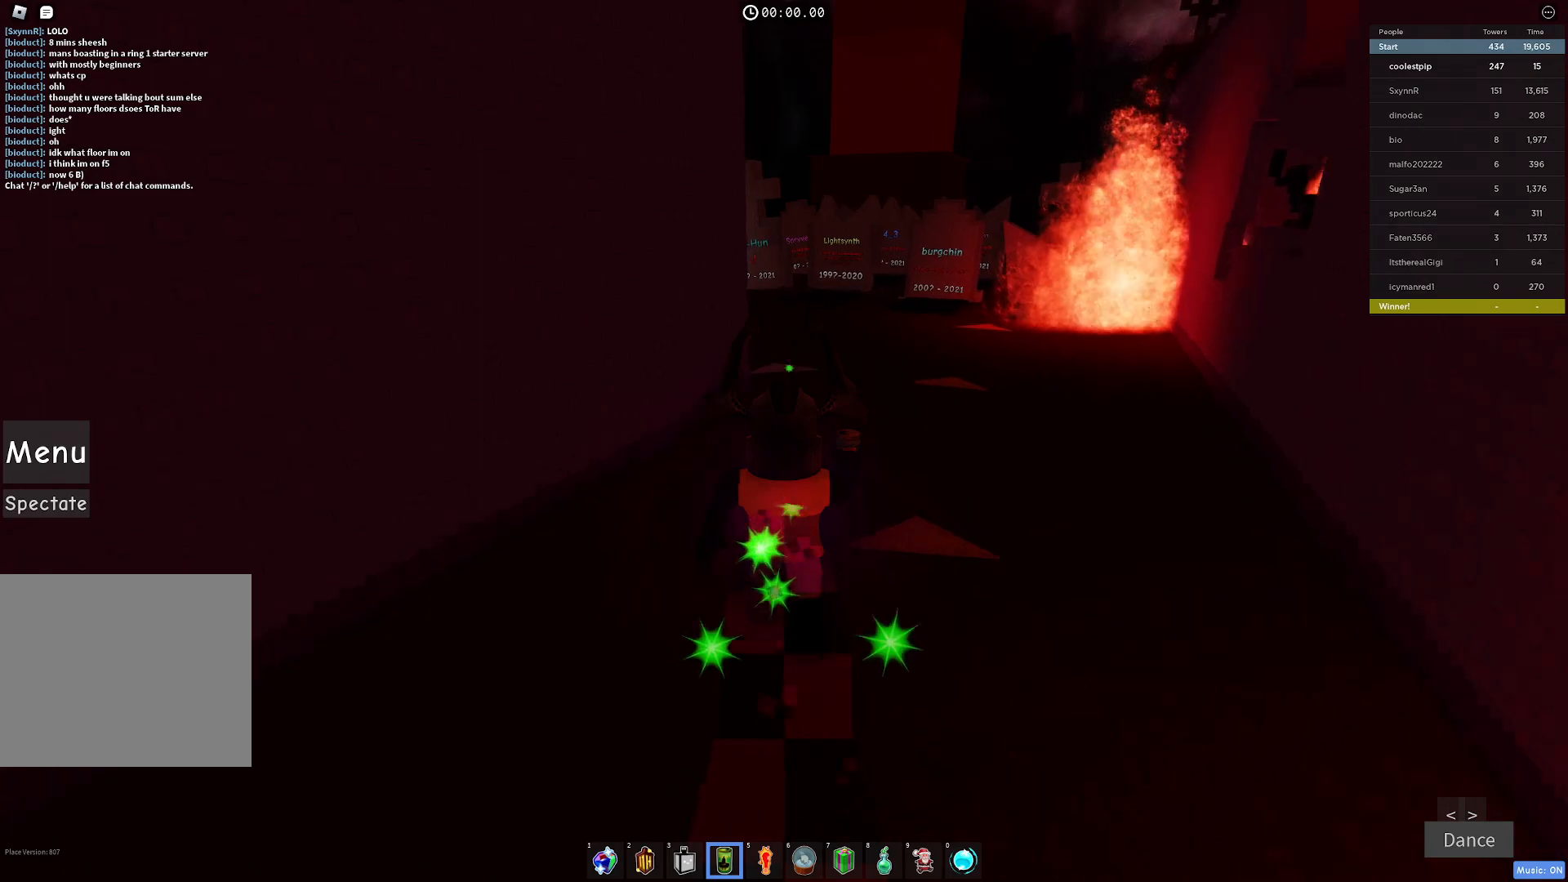
{"keys": ["w"], "events": []}
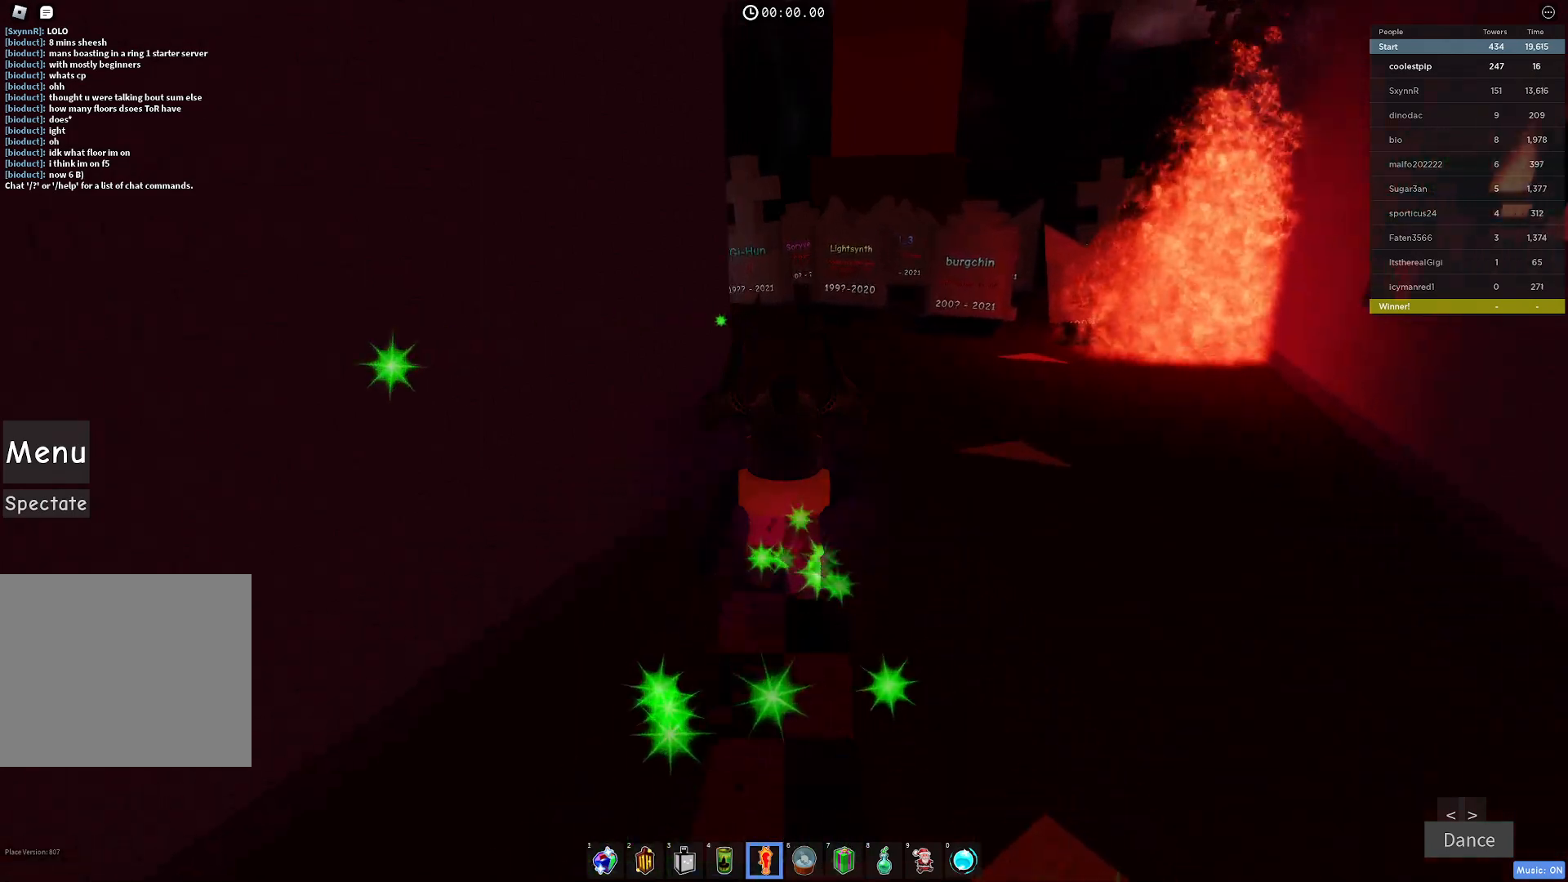
{"keys": ["w"], "events": []}
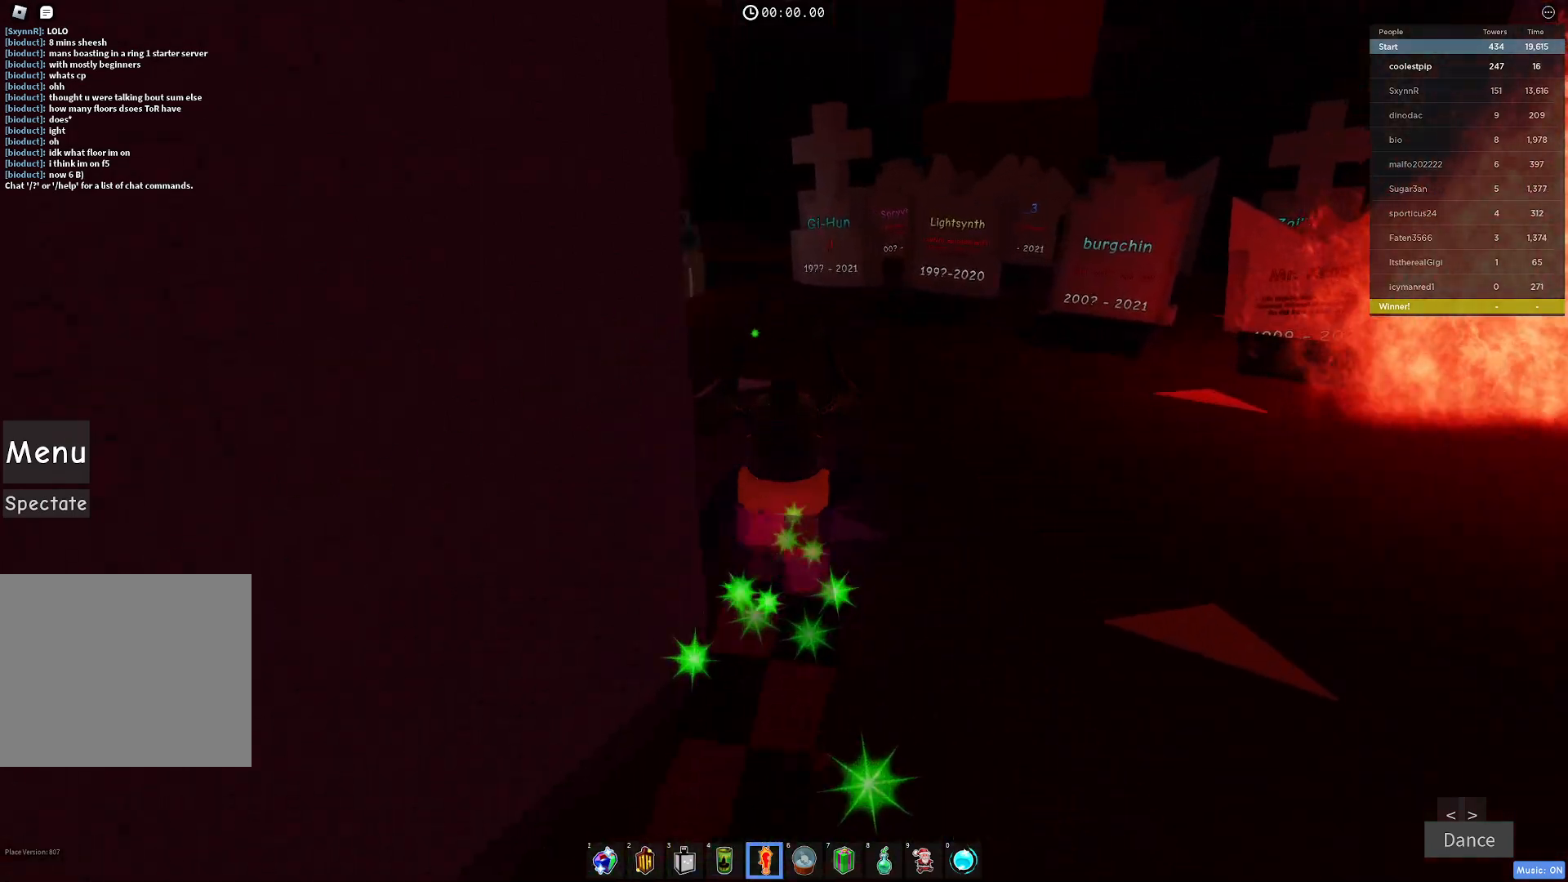
{"keys": ["w"], "events": []}
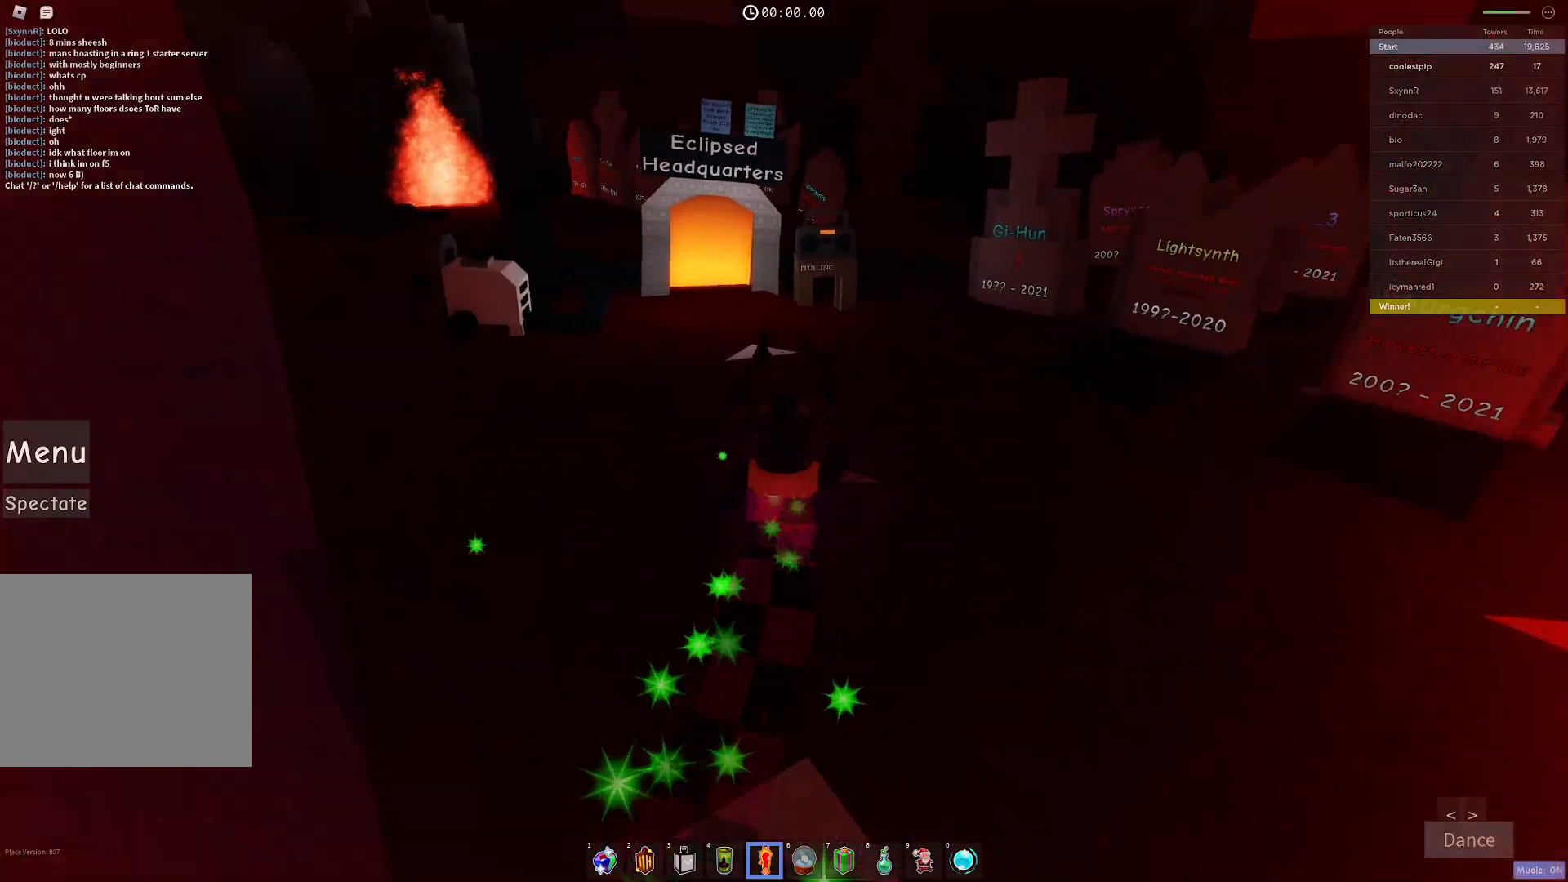
{"keys": ["w"], "events": []}
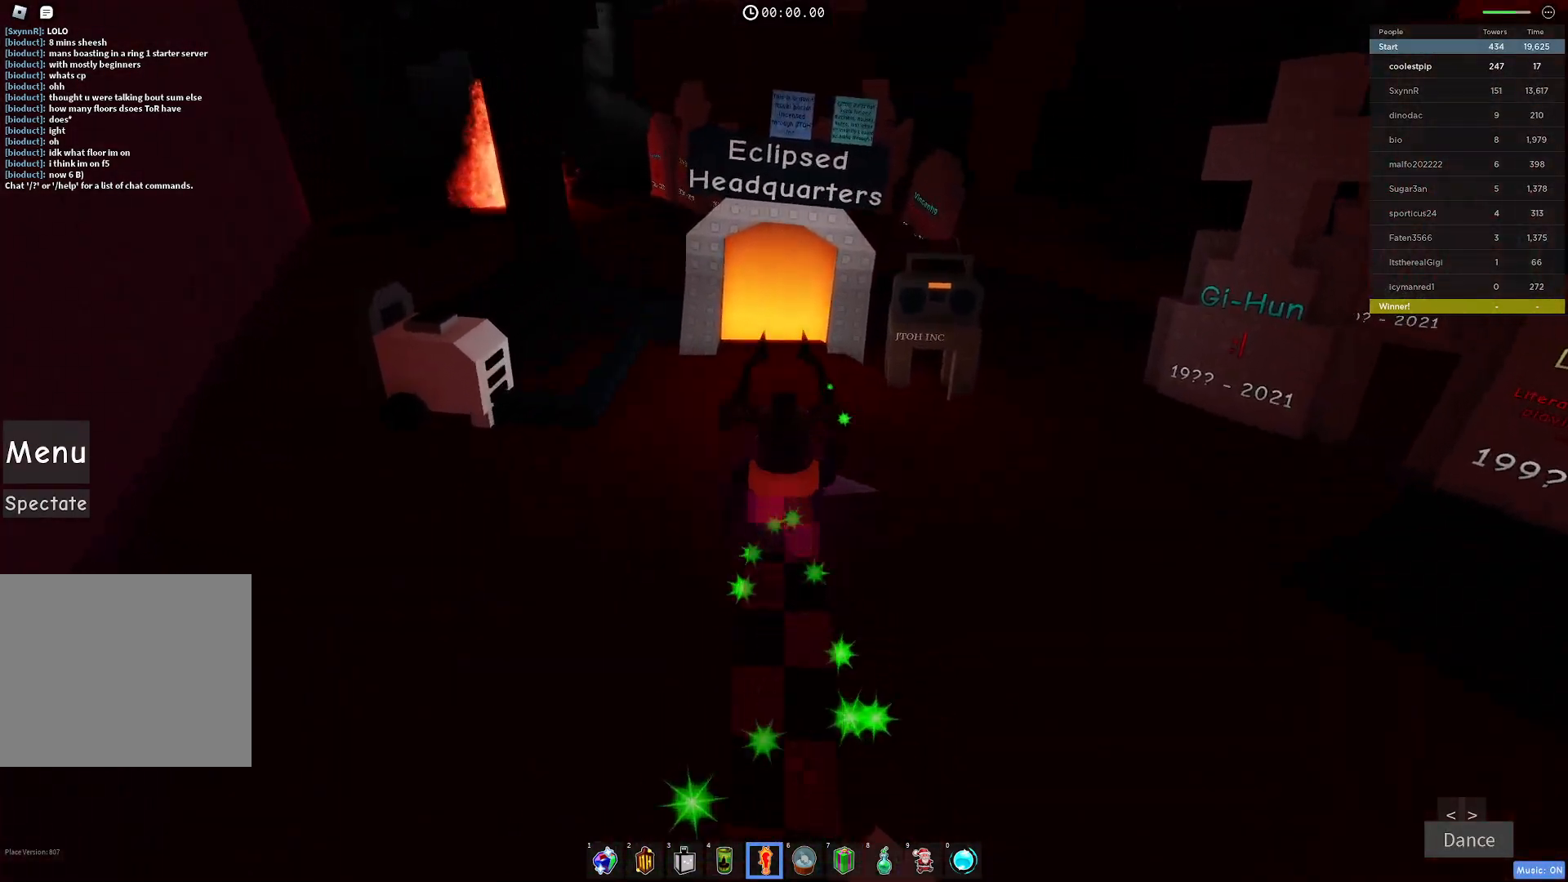
{"keys": ["w"], "events": []}
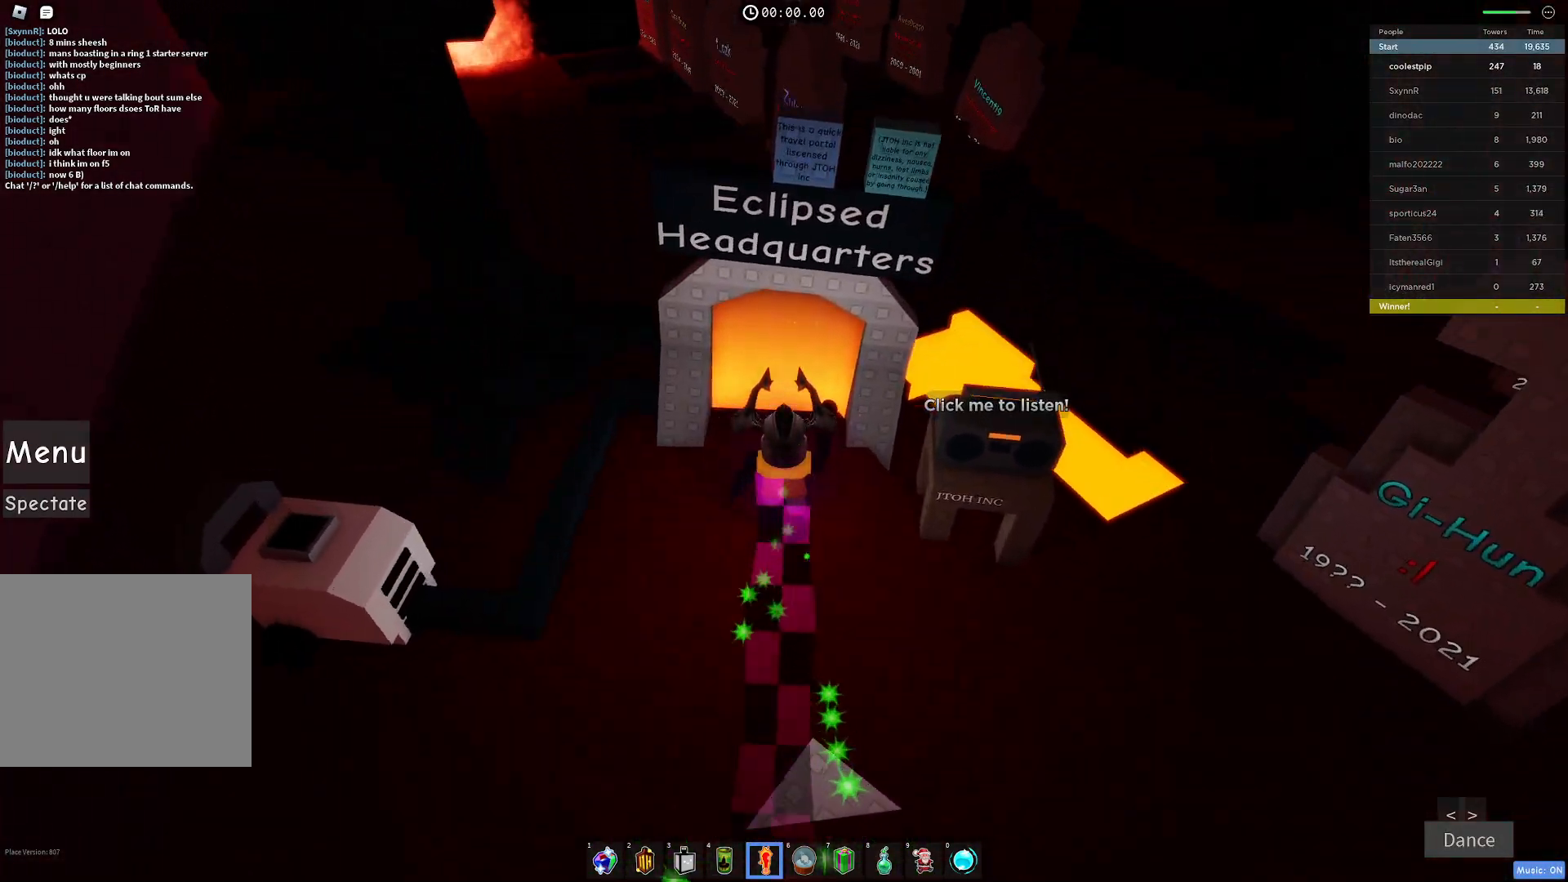
{"keys": ["w"], "events": []}
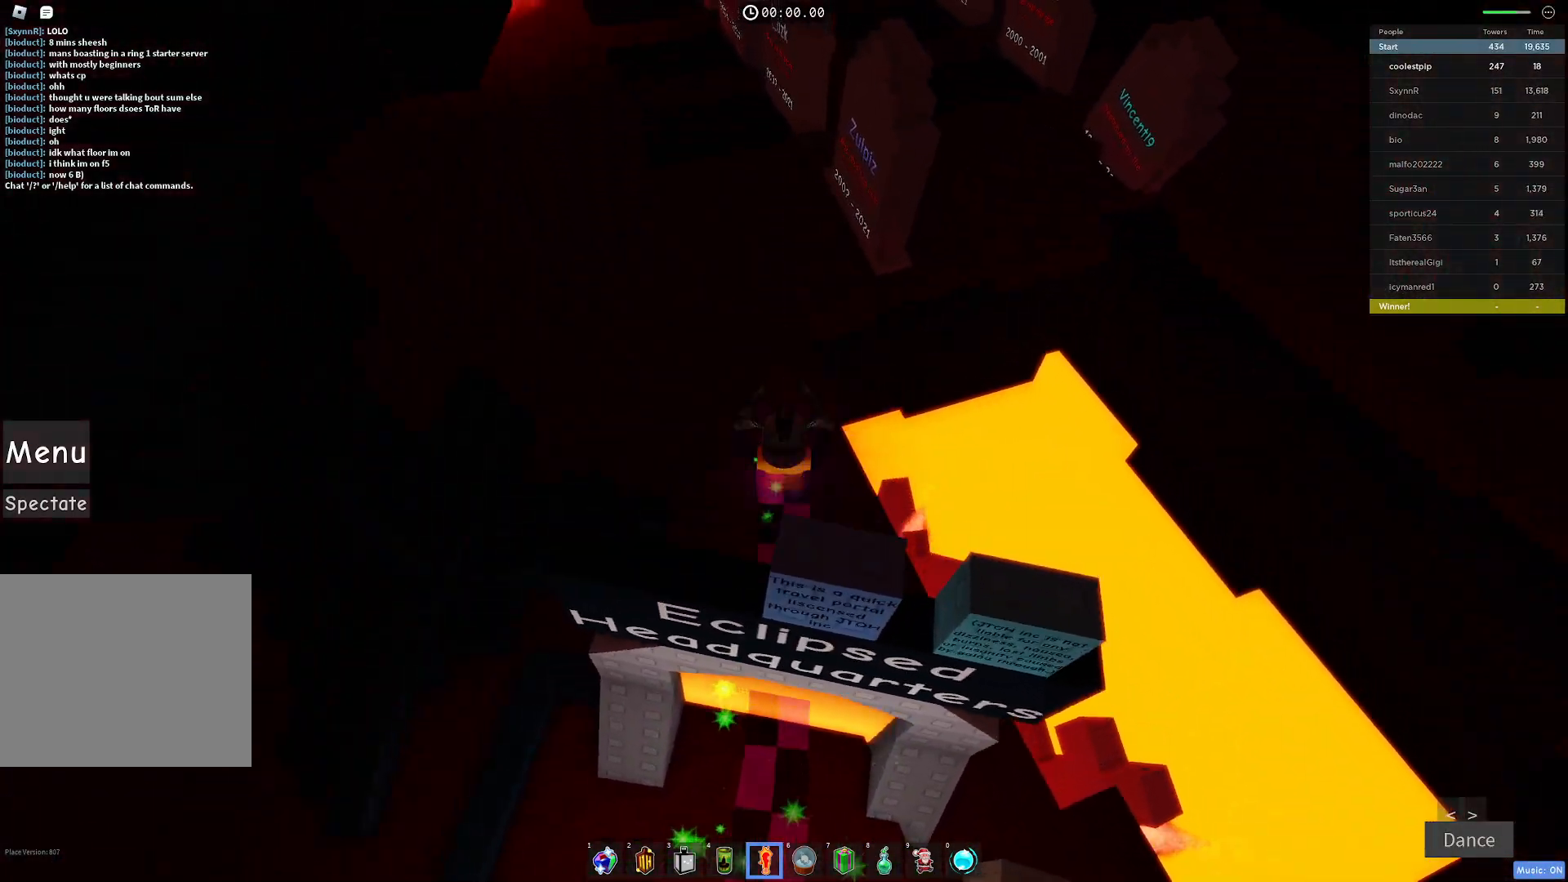
{"keys": ["space", "w"], "events": [[116, "space", "down"]]}
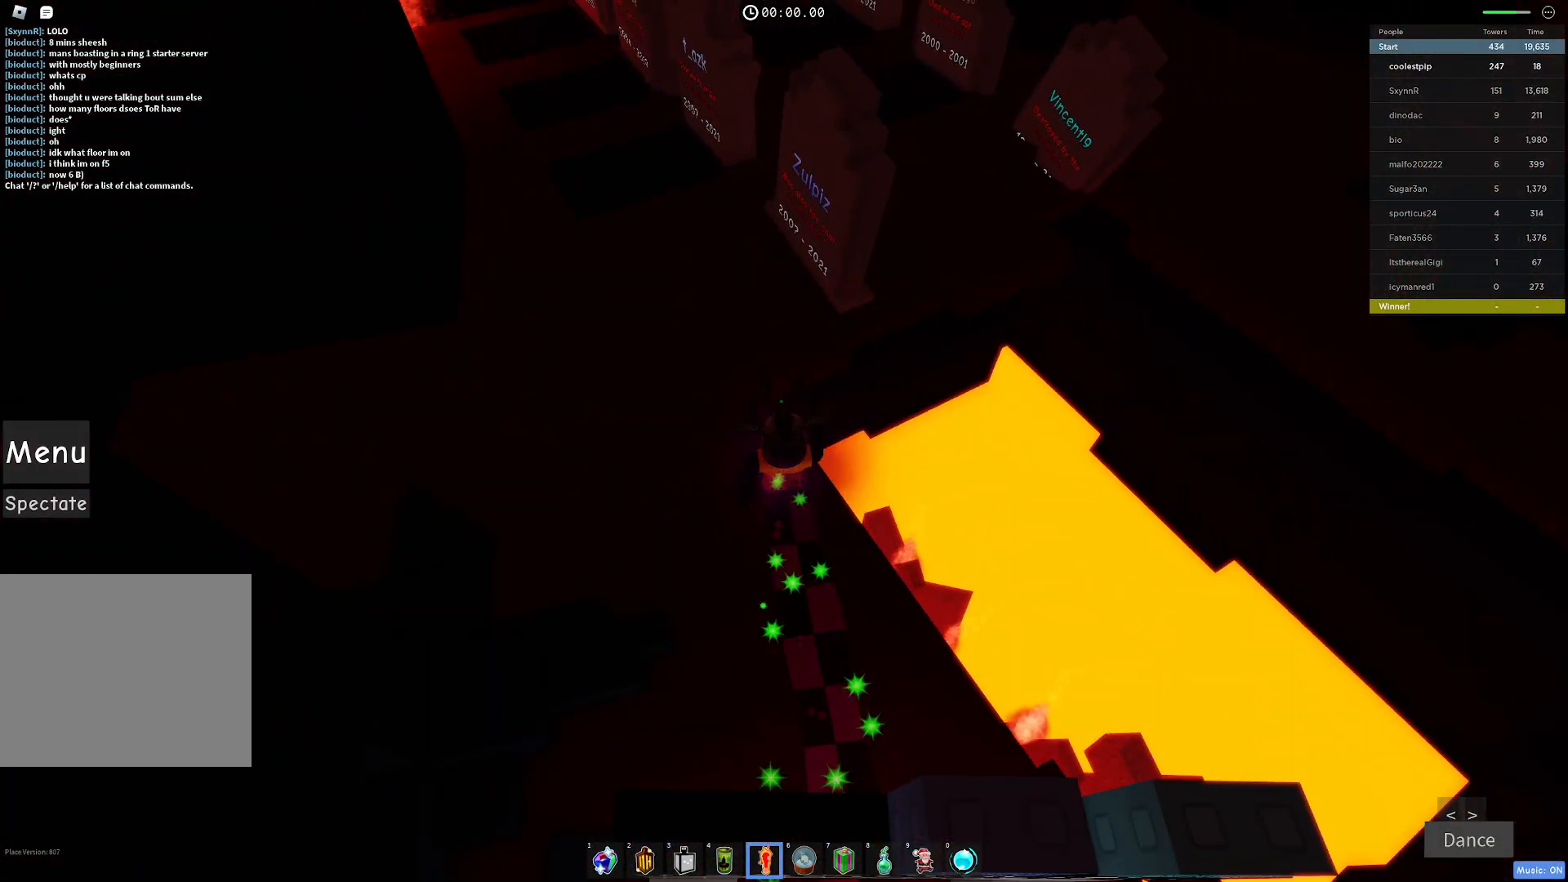
{"keys": [], "events": [[83, "space", "up"], [200, "w", "up"]]}